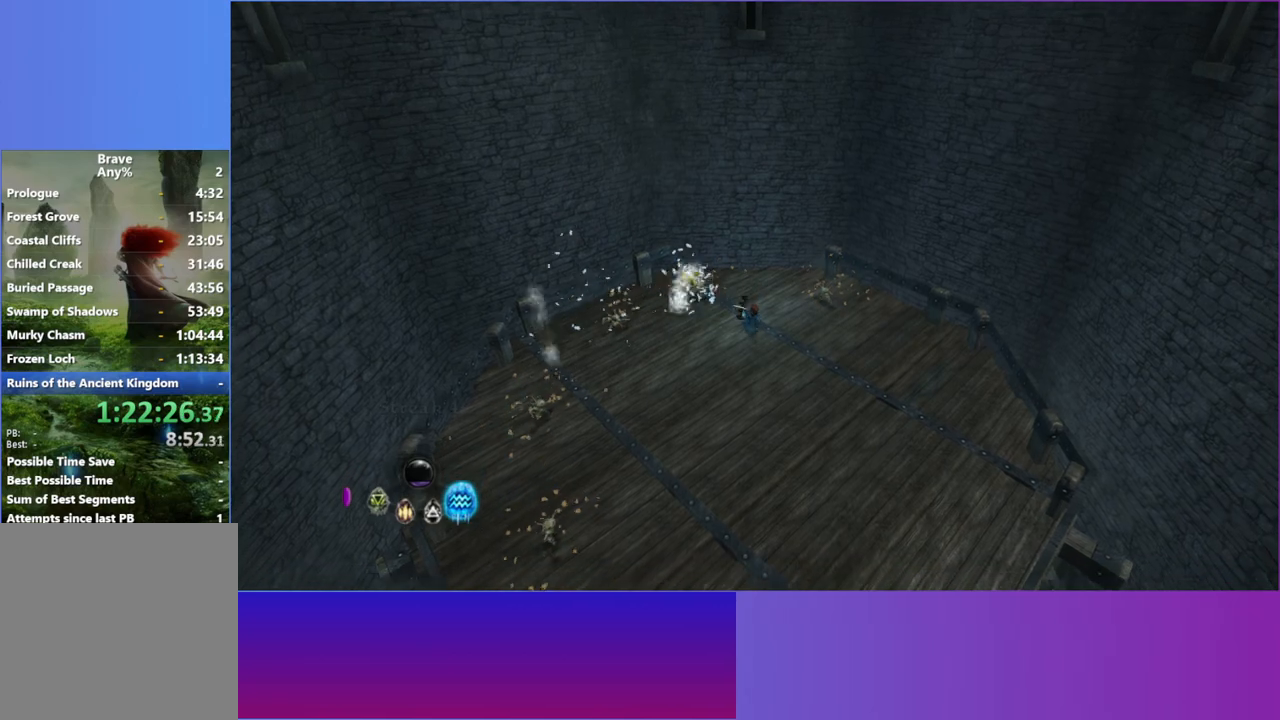
Gameplay with a controller (Xbox layout); each line is a JSON object with the inputs held at the frame after it. "events" lists button and stick changes between this image and that frame as [ms after this image, input, new state], when the widget could be followed in between. Not read: HOME R3.
{"buttons": [], "left_stick": "down", "right_stick": "up-left", "events": []}
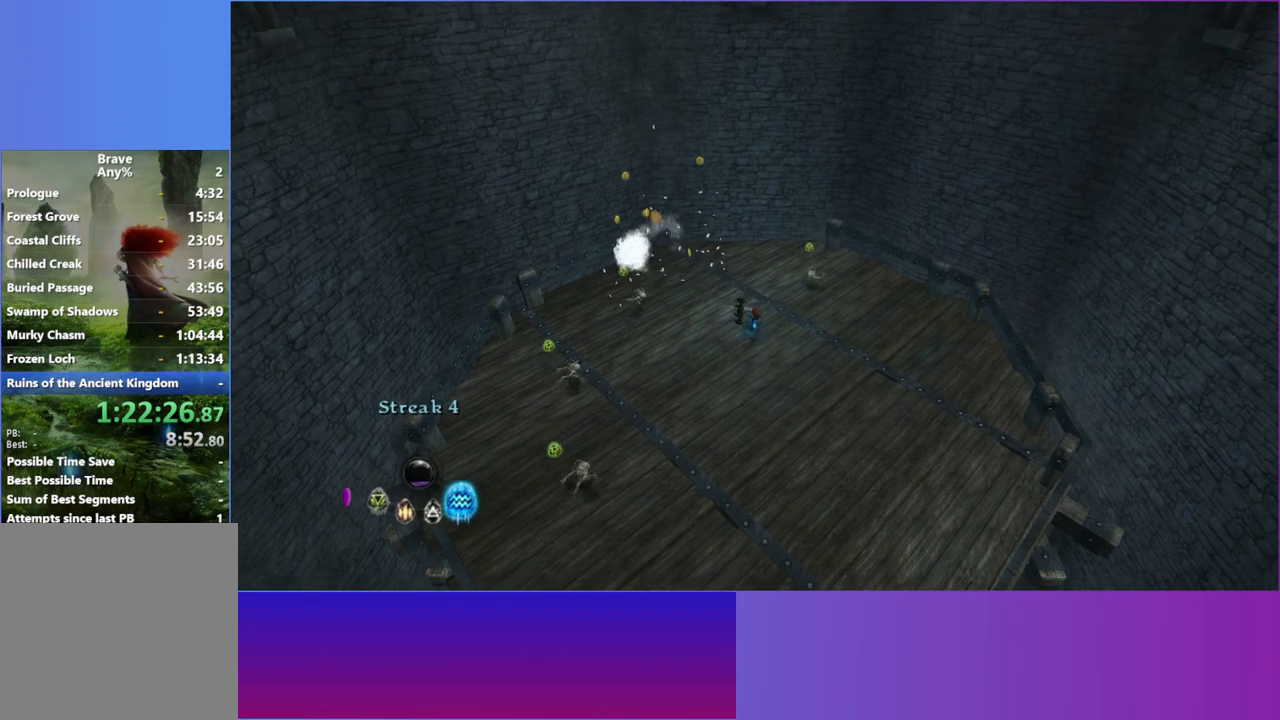
{"buttons": ["L1"], "left_stick": "down", "right_stick": "up-left", "events": [[33, "L1", "down"], [167, "L1", "up"], [250, "L1", "down"], [383, "L1", "up"], [467, "L1", "down"]]}
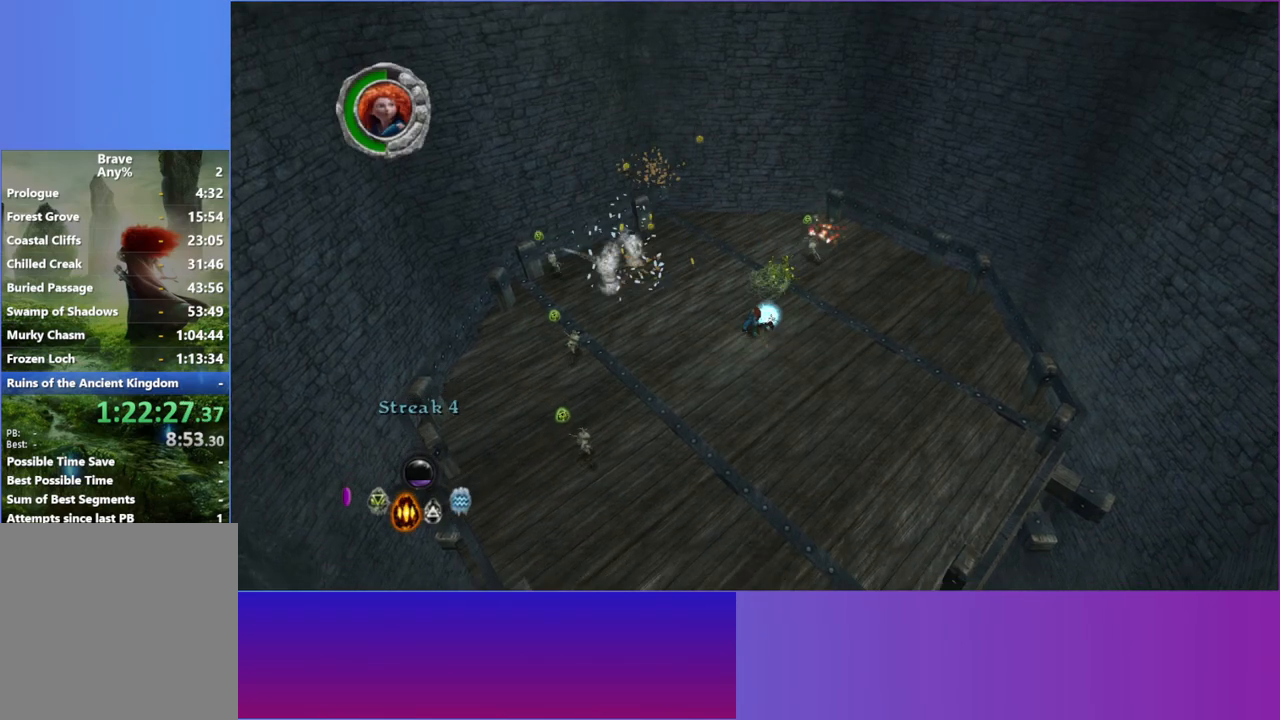
{"buttons": [], "left_stick": "down", "right_stick": "up-left", "events": [[100, "L1", "up"]]}
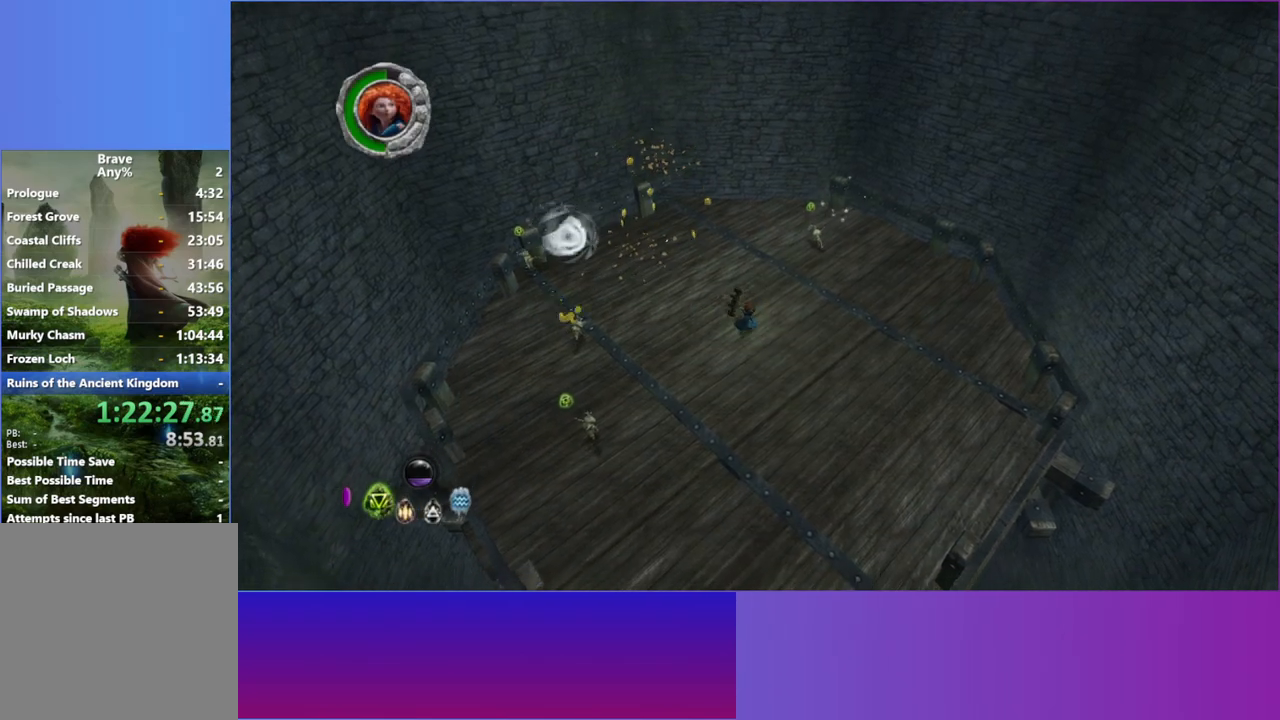
{"buttons": [], "left_stick": "down", "right_stick": "up", "events": [[467, "right_stick", "up"]]}
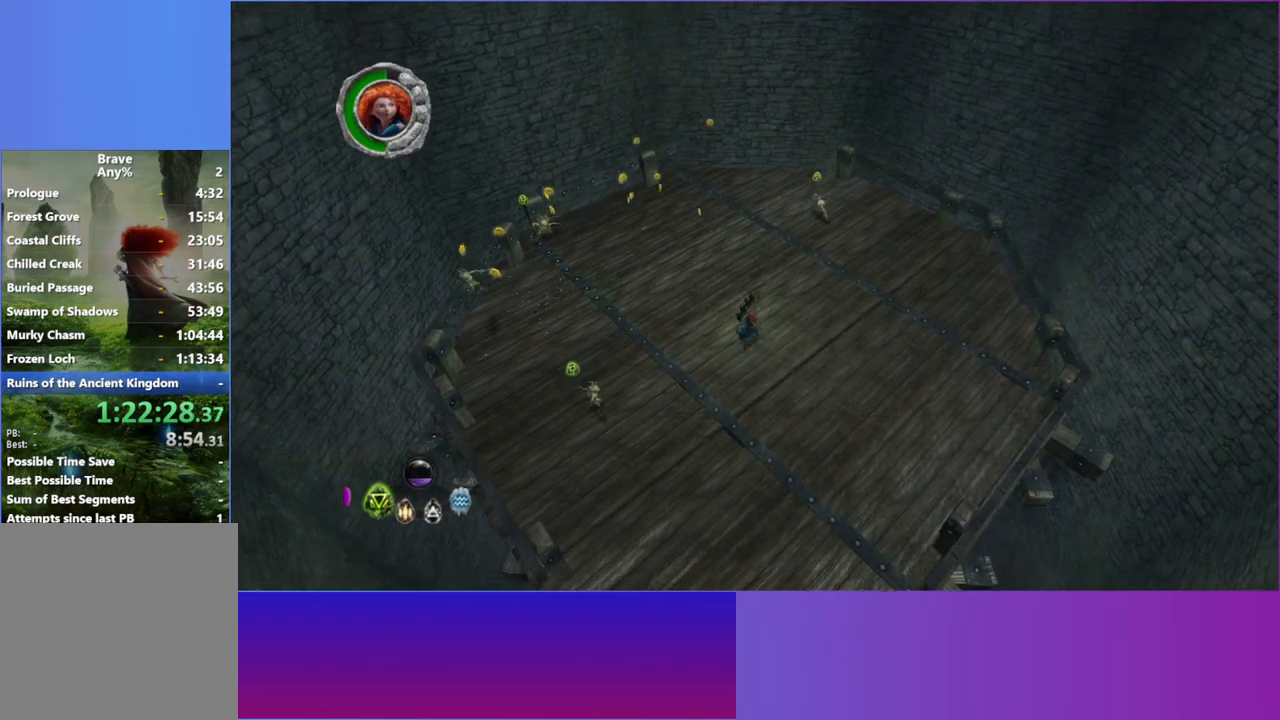
{"buttons": [], "left_stick": "down", "right_stick": "up", "events": []}
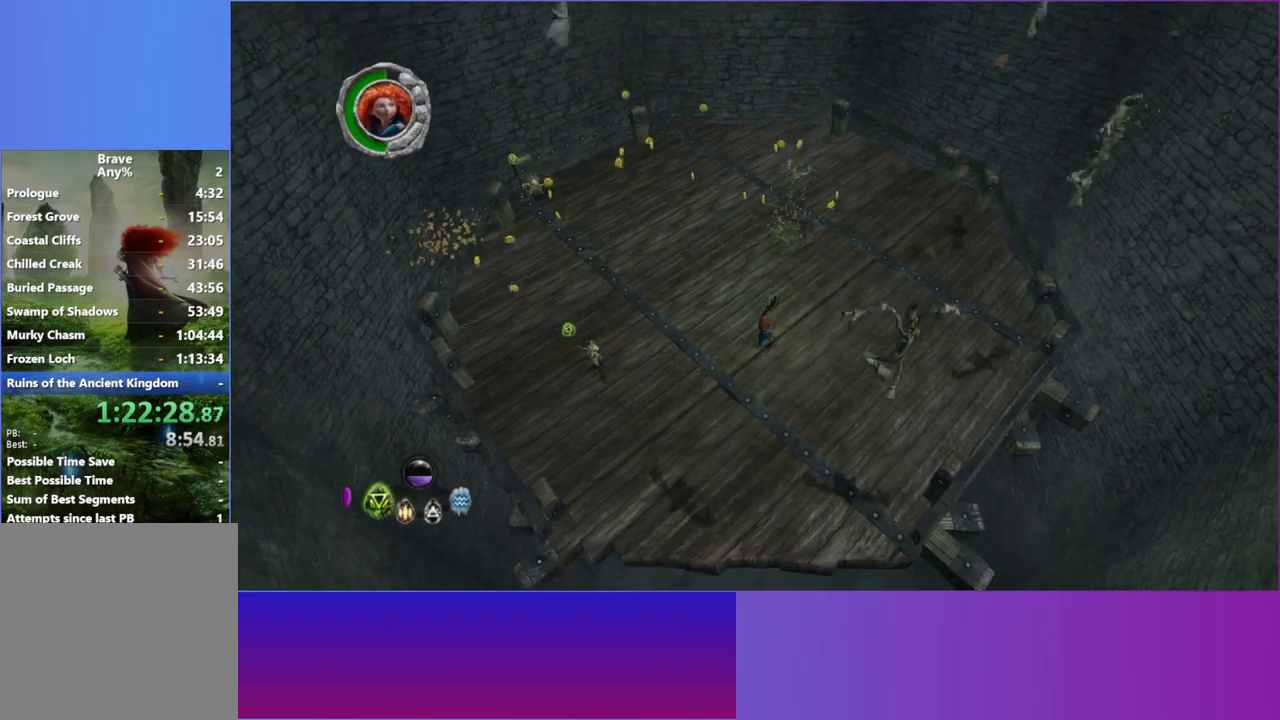
{"buttons": [], "left_stick": "down-left", "right_stick": "left", "events": [[83, "right_stick", "up-left"], [417, "left_stick", "down-left"], [483, "right_stick", "left"]]}
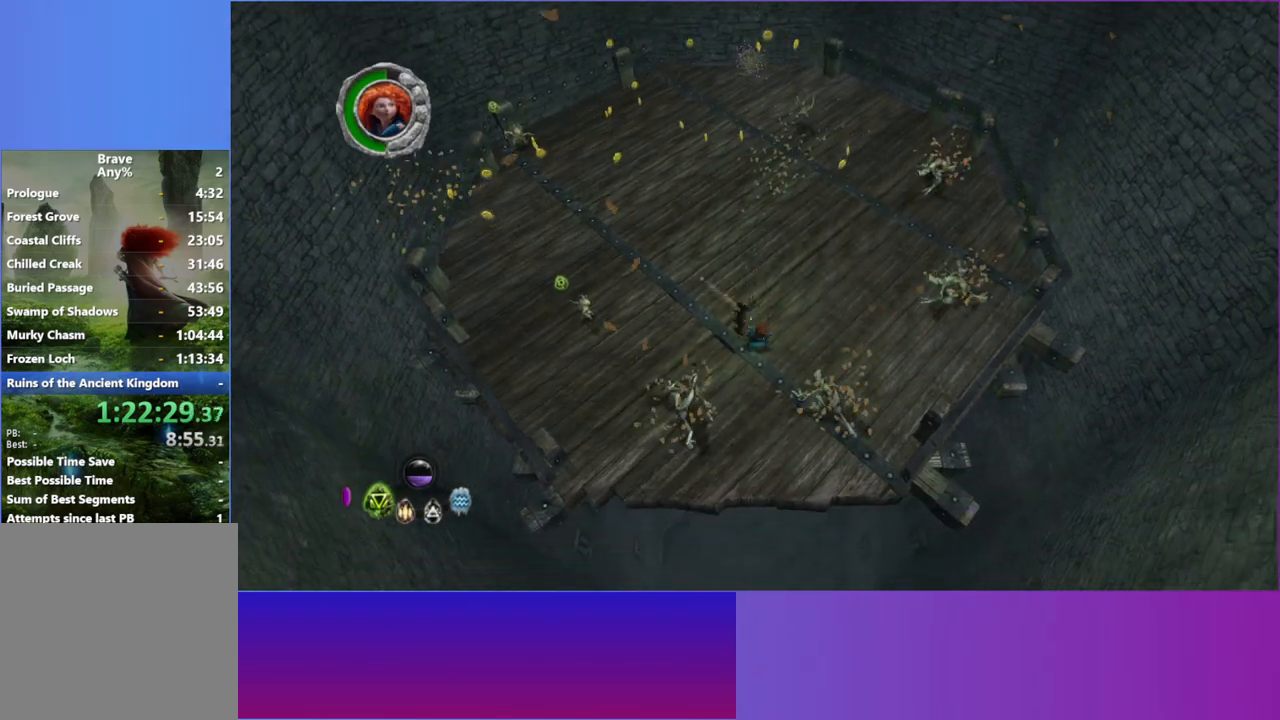
{"buttons": [], "left_stick": "left", "right_stick": "up-left", "events": [[83, "left_stick", "left"], [350, "right_stick", "up-left"]]}
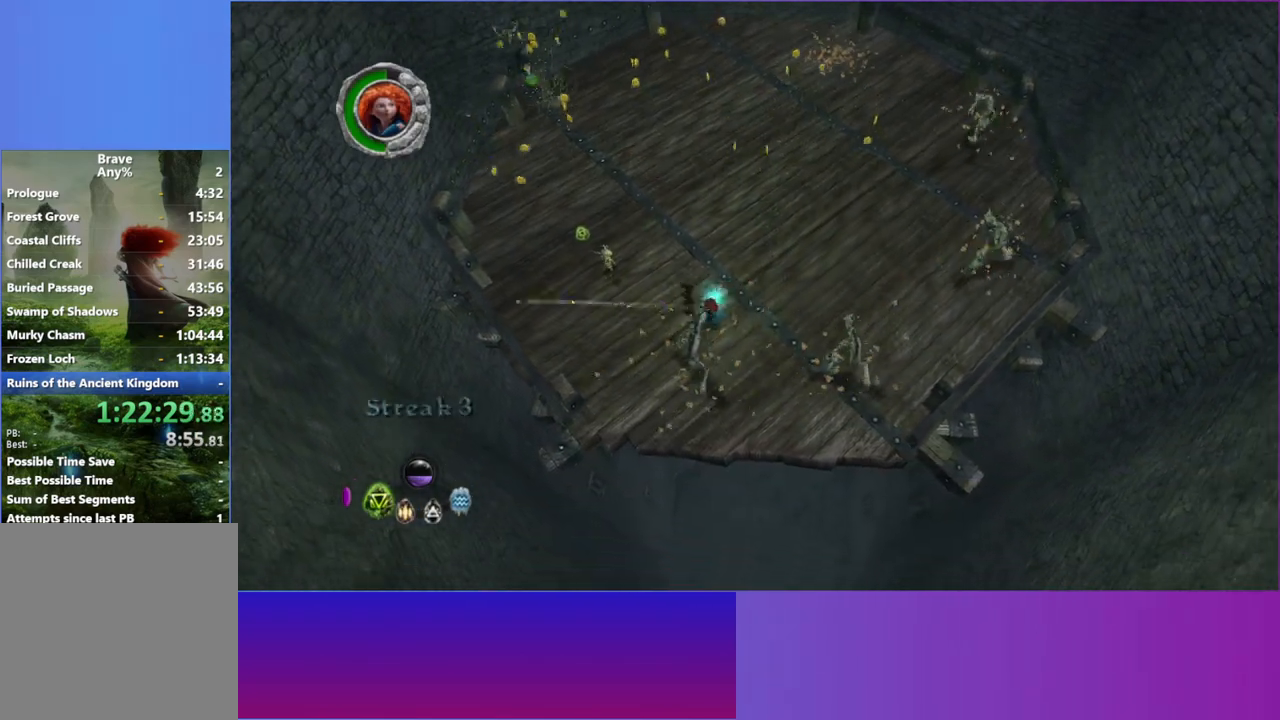
{"buttons": [], "left_stick": "left", "right_stick": "up", "events": [[467, "right_stick", "up"]]}
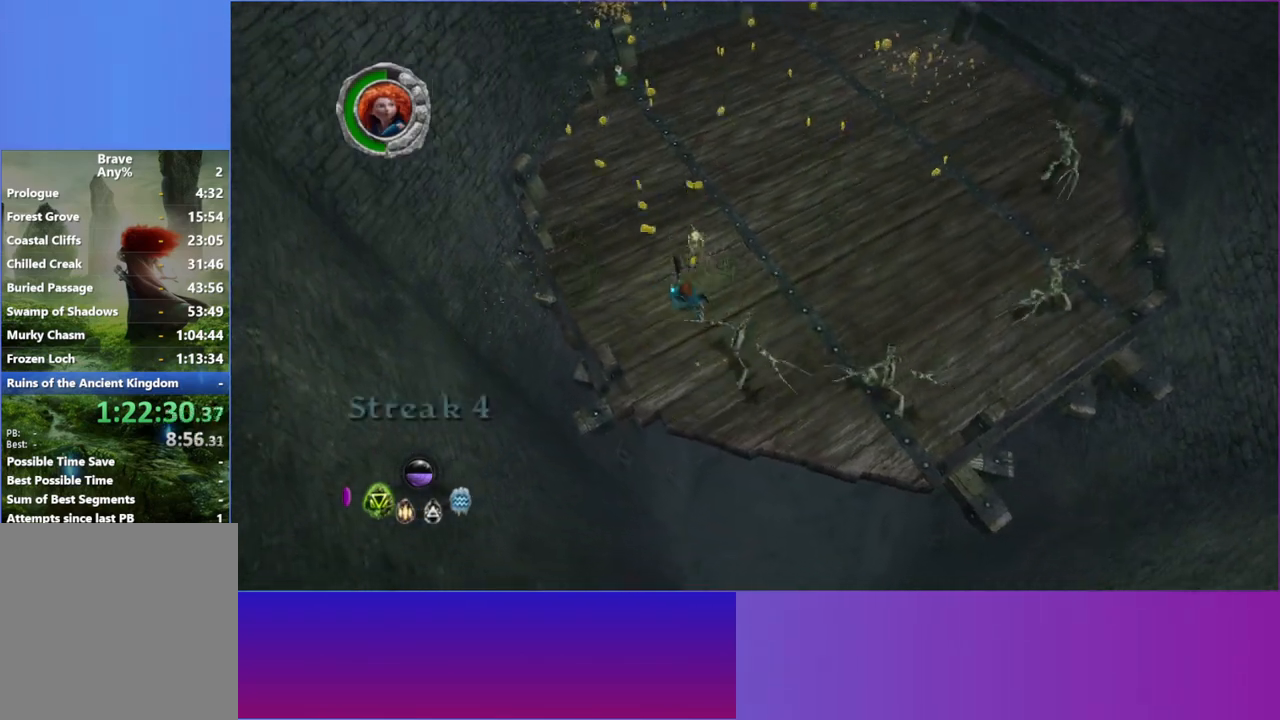
{"buttons": [], "left_stick": "up-left", "right_stick": "down-right", "events": [[67, "right_stick", "up-right"], [83, "left_stick", "up-left"], [200, "right_stick", "right"], [300, "R1", "down"], [467, "R1", "up"], [483, "right_stick", "down-right"]]}
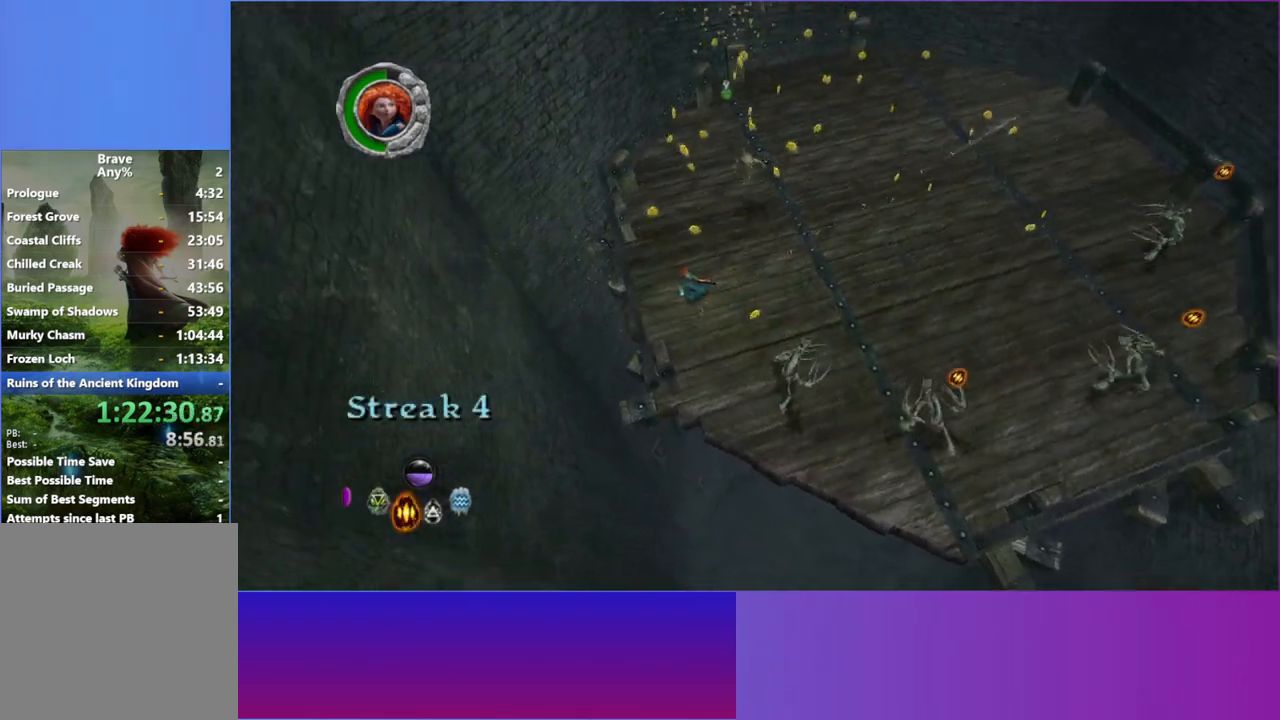
{"buttons": [], "left_stick": "down-right", "right_stick": "down-right", "events": [[183, "left_stick", "right"], [417, "left_stick", "down-right"]]}
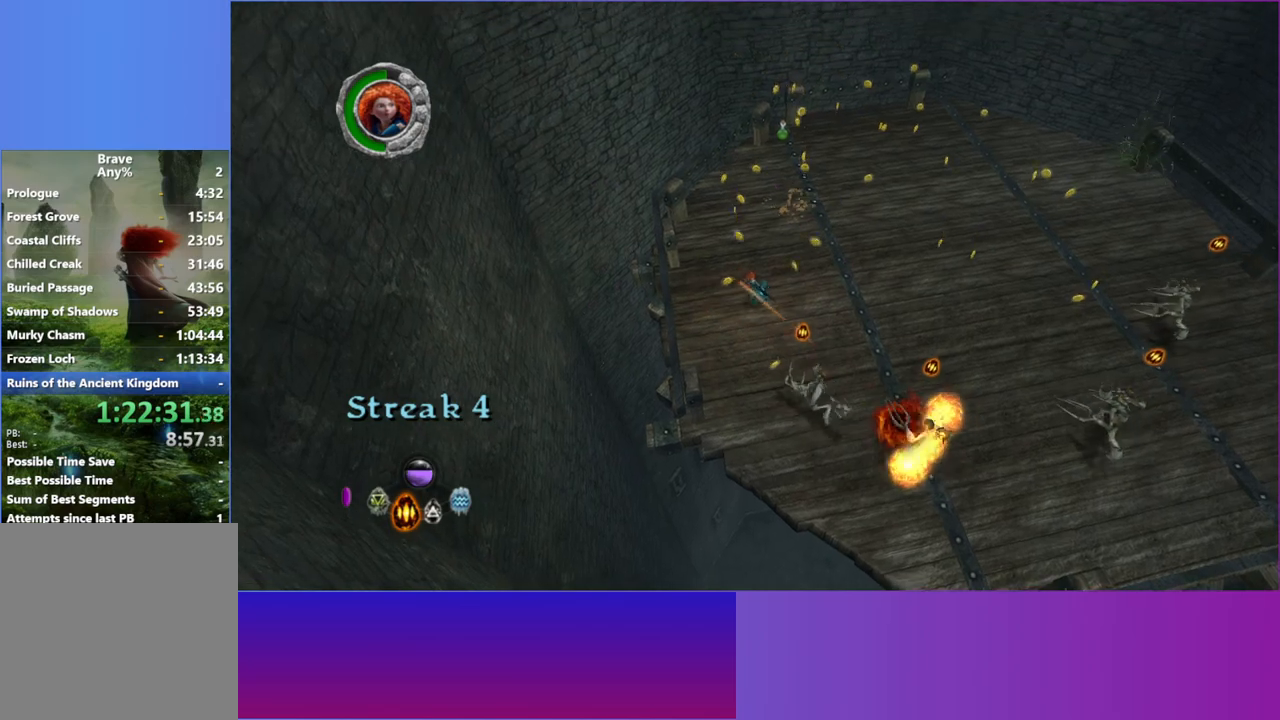
{"buttons": [], "left_stick": "up-right", "right_stick": "down-right", "events": [[83, "left_stick", "right"], [300, "left_stick", "up-right"]]}
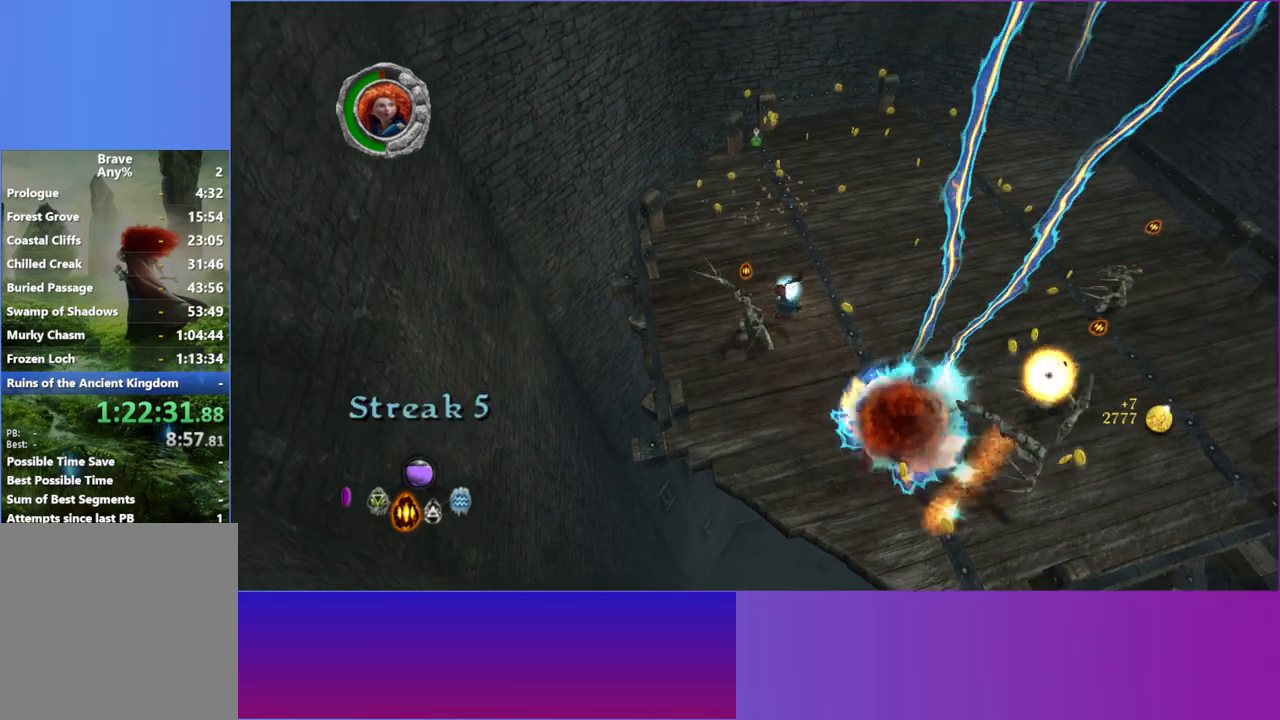
{"buttons": [], "left_stick": "up-right", "right_stick": "down", "events": [[17, "right_stick", "down"], [167, "A", "down"], [333, "A", "up"]]}
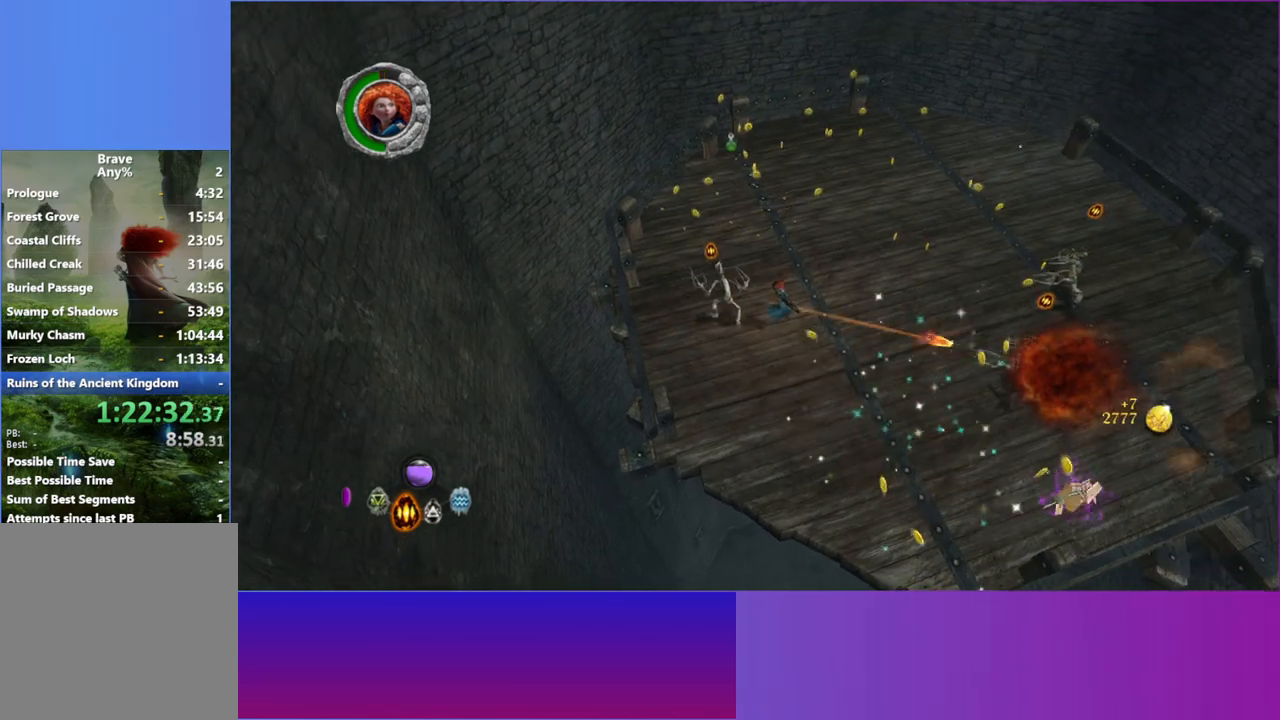
{"buttons": [], "left_stick": "up-right", "right_stick": "down-left", "events": [[100, "right_stick", "down-left"], [117, "A", "down"], [267, "A", "up"]]}
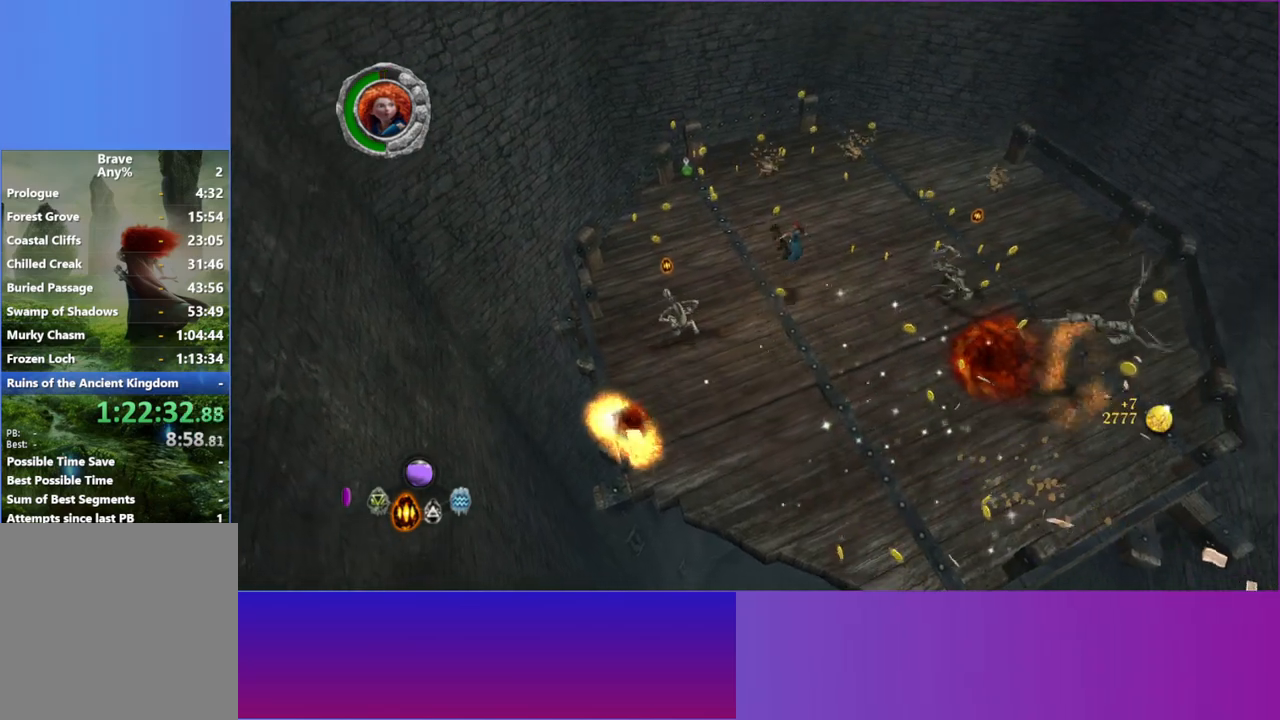
{"buttons": ["A"], "left_stick": "up-left", "right_stick": "down-right", "events": [[283, "right_stick", "down"], [317, "left_stick", "up"], [450, "left_stick", "up-left"], [467, "A", "down"], [467, "right_stick", "down-right"]]}
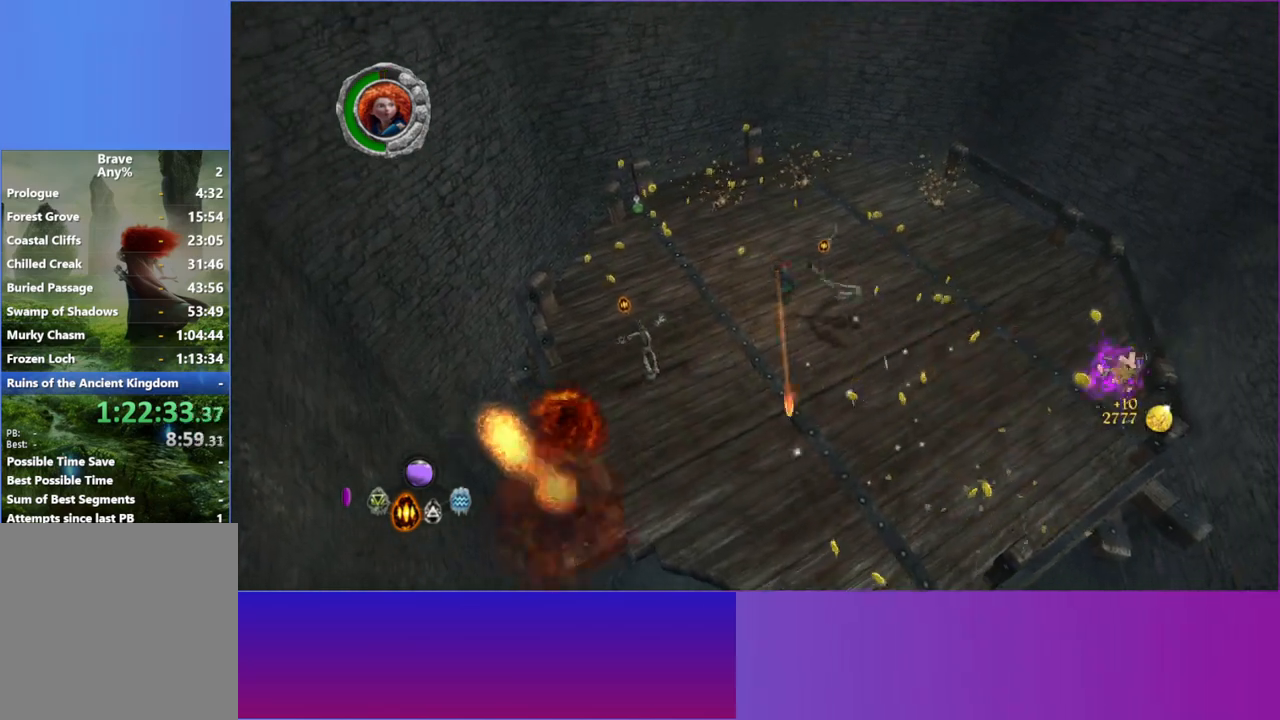
{"buttons": [], "left_stick": "up-right", "right_stick": "down", "events": [[117, "A", "up"], [400, "left_stick", "up-right"], [400, "right_stick", "down"]]}
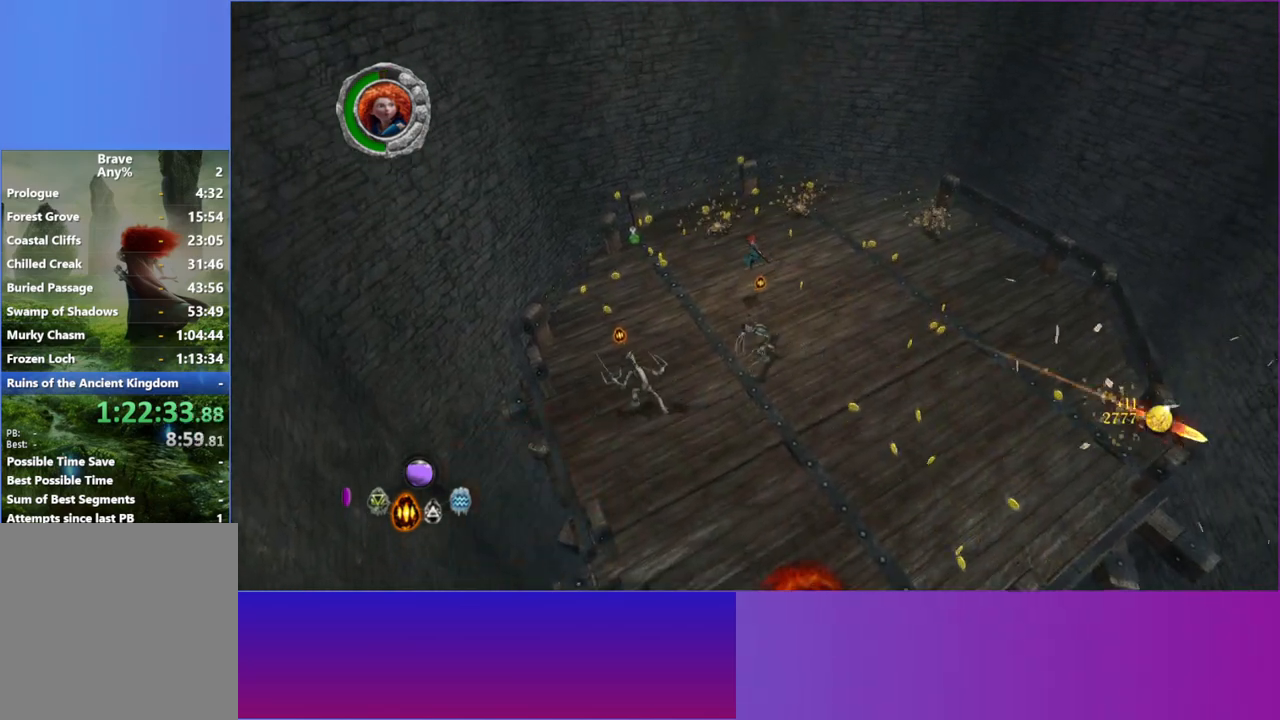
{"buttons": [], "left_stick": "down-right", "right_stick": "down-left", "events": [[33, "left_stick", "right"], [350, "left_stick", "down-right"], [417, "right_stick", "down-left"]]}
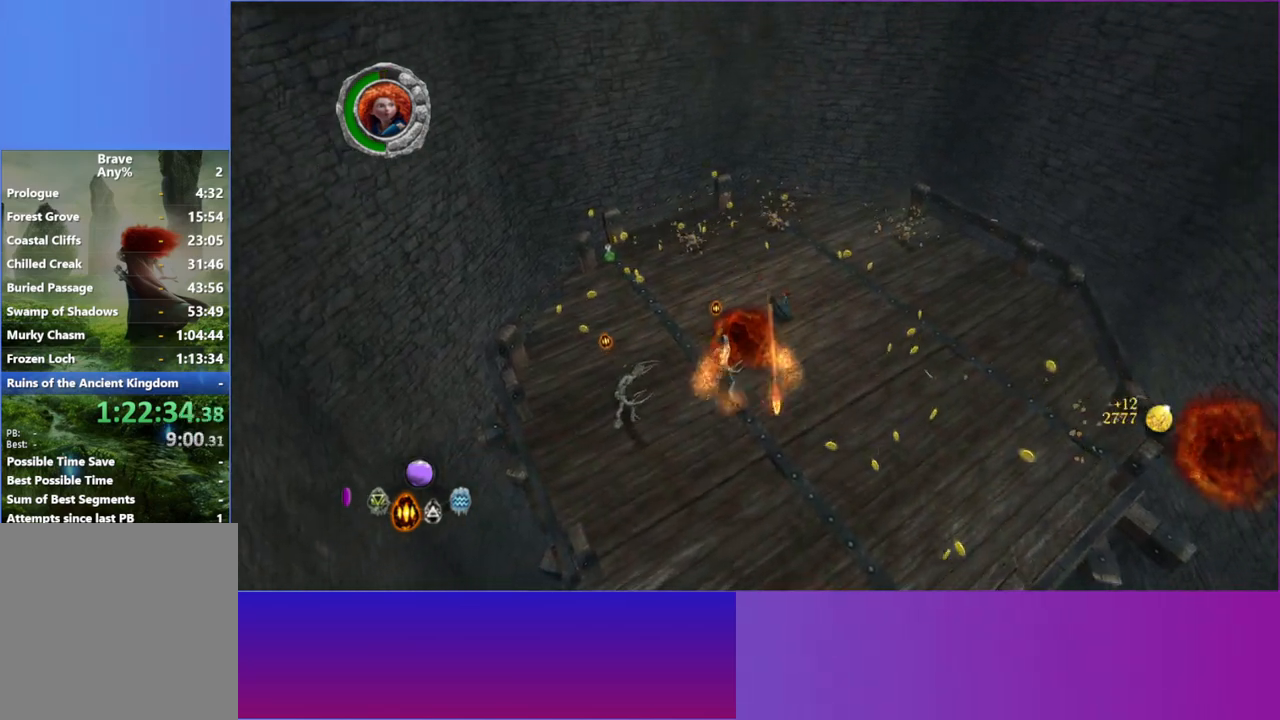
{"buttons": [], "left_stick": "down", "right_stick": "down-left", "events": [[50, "left_stick", "down"]]}
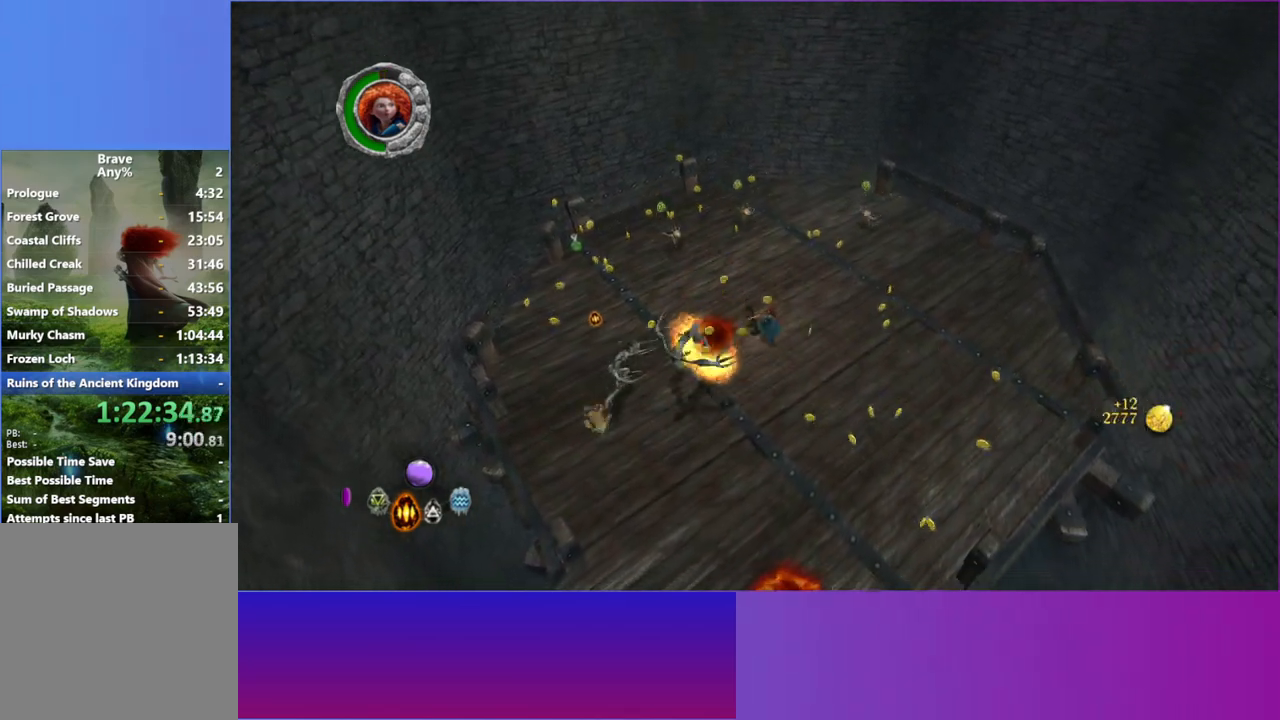
{"buttons": [], "left_stick": "down", "right_stick": "left", "events": [[450, "right_stick", "left"]]}
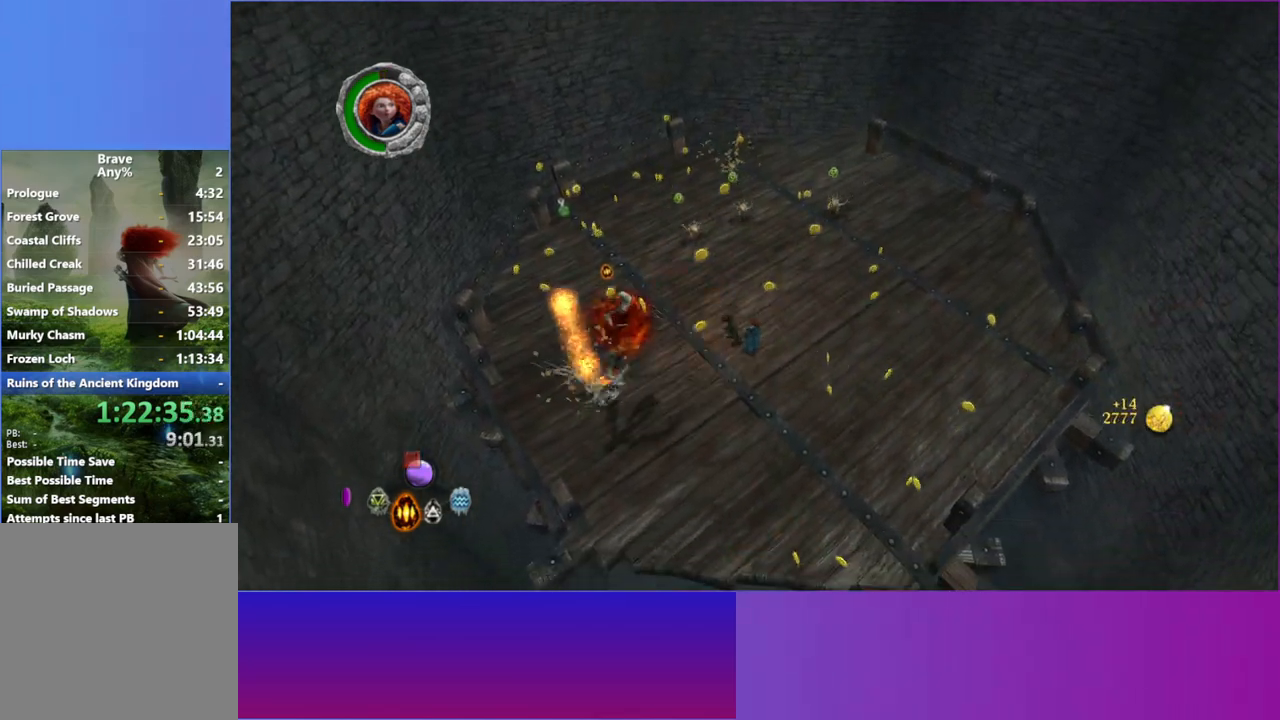
{"buttons": [], "left_stick": "down", "right_stick": "up-left", "events": [[317, "right_stick", "up-left"]]}
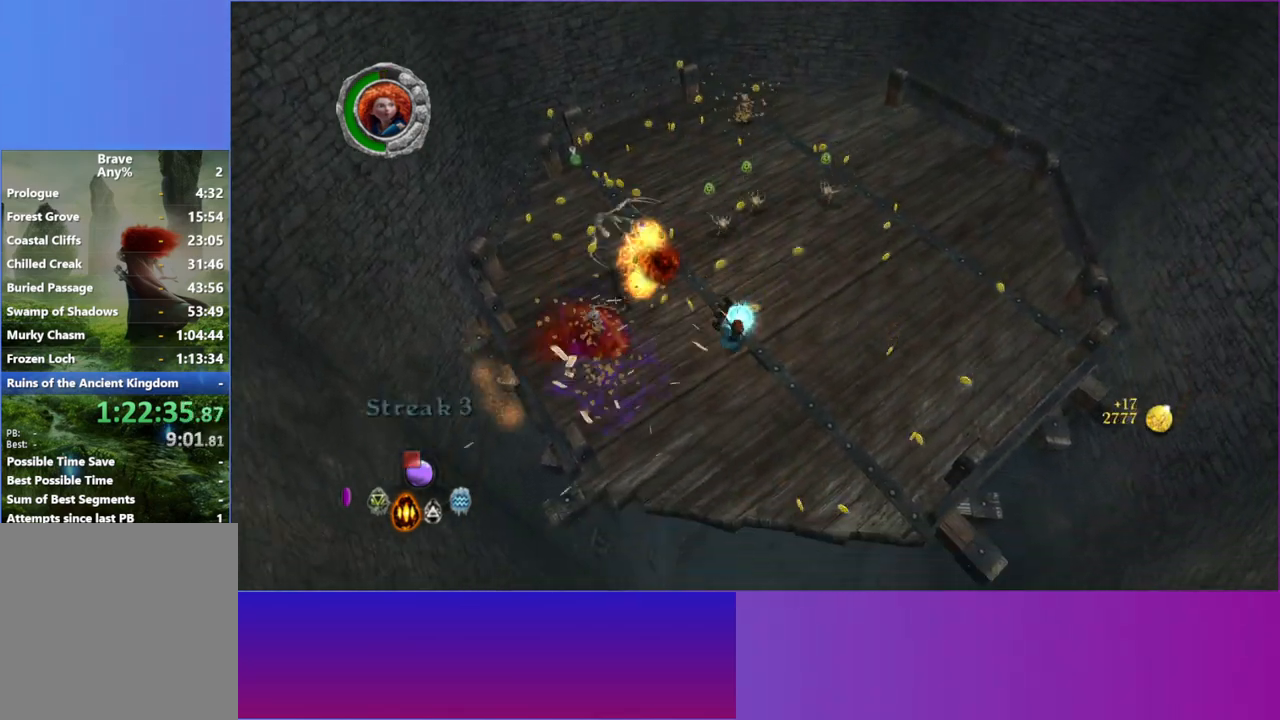
{"buttons": [], "left_stick": "down", "right_stick": "up", "events": [[200, "L1", "down"], [317, "L1", "up"], [333, "right_stick", "up"]]}
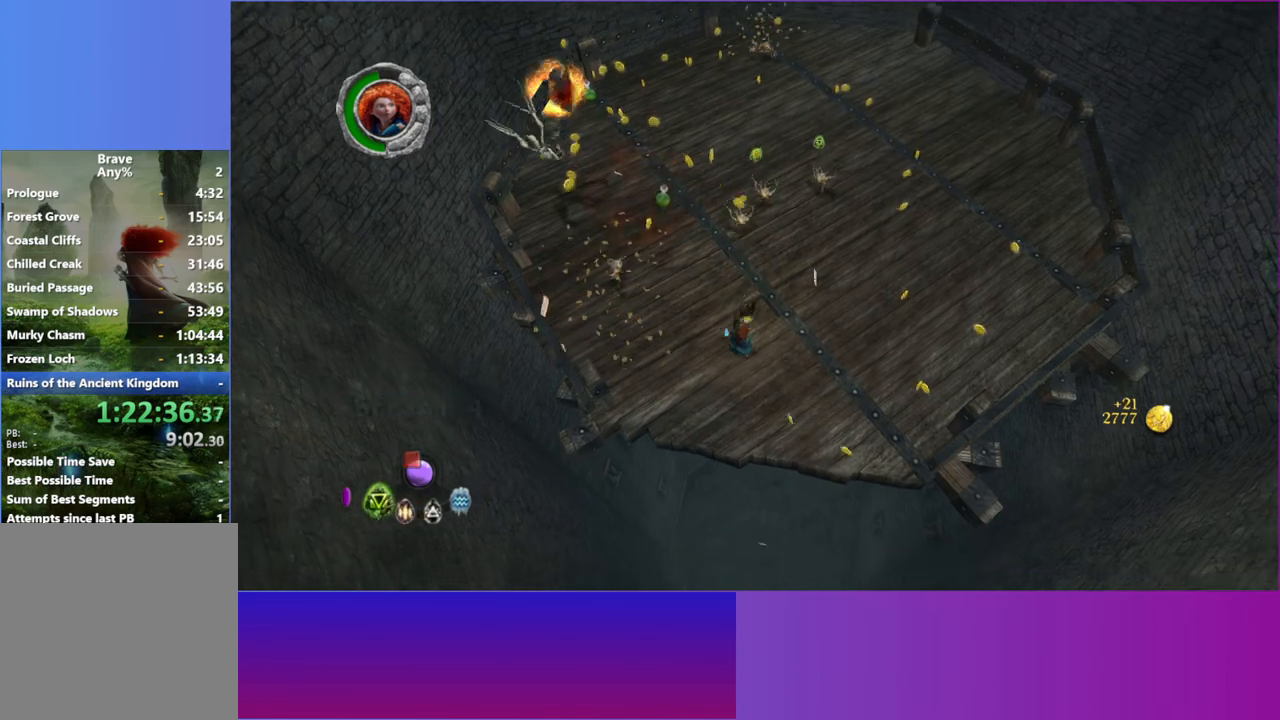
{"buttons": [], "left_stick": "up-right", "right_stick": "up", "events": [[33, "left_stick", "down-right"], [217, "left_stick", "right"], [317, "left_stick", "up-right"]]}
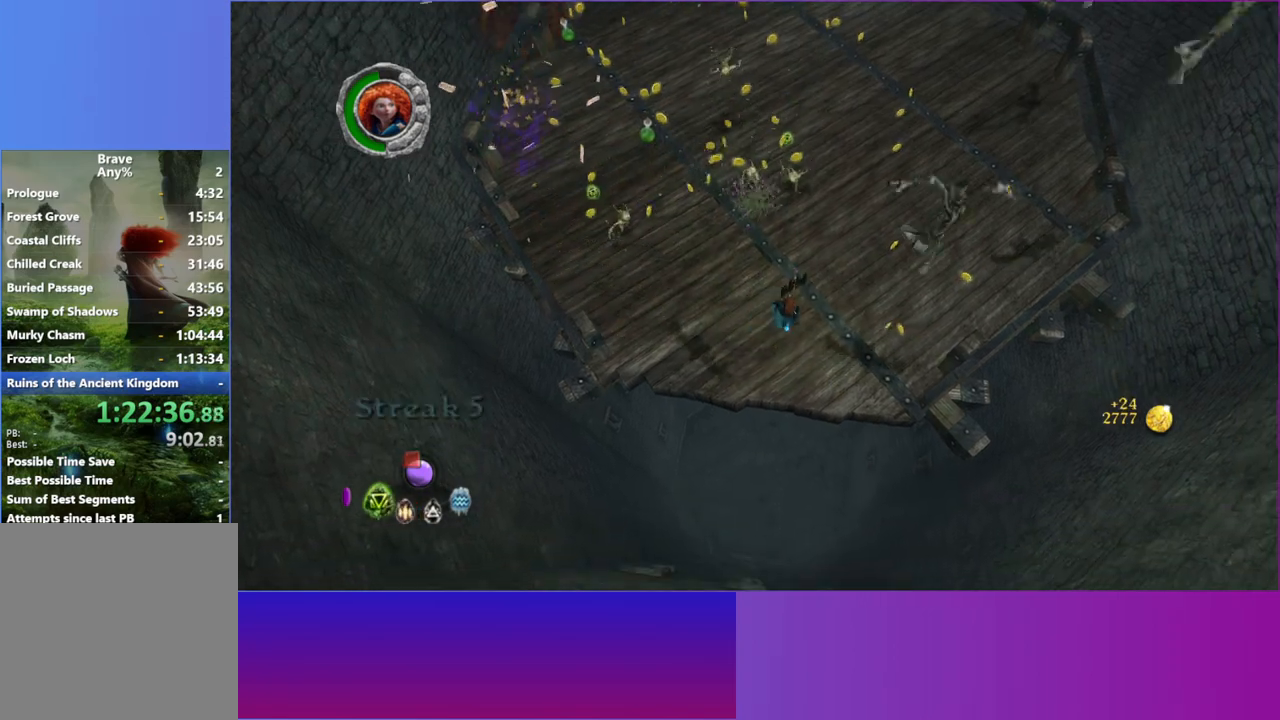
{"buttons": [], "left_stick": "up-left", "right_stick": "up-right", "events": [[383, "left_stick", "up-left"], [467, "right_stick", "up-right"]]}
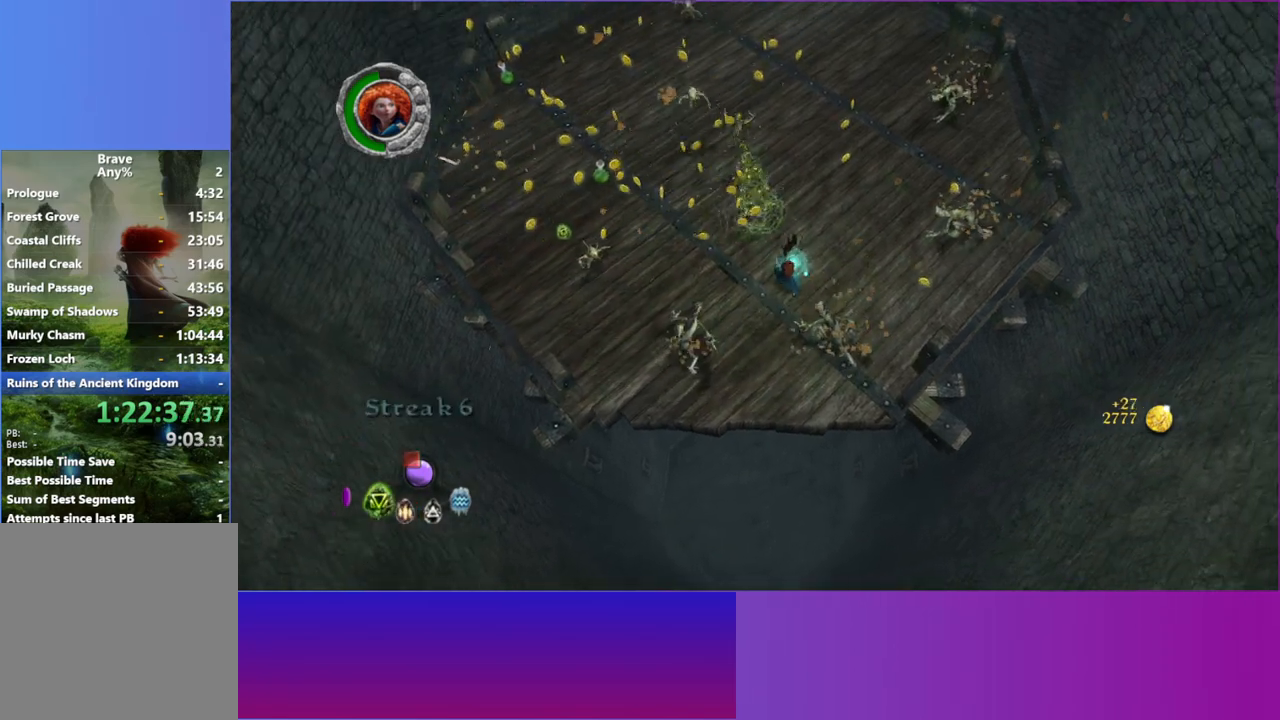
{"buttons": [], "left_stick": "up-right", "right_stick": "down-right", "events": [[183, "R1", "down"], [350, "left_stick", "up-right"], [367, "R1", "up"], [400, "right_stick", "down-right"]]}
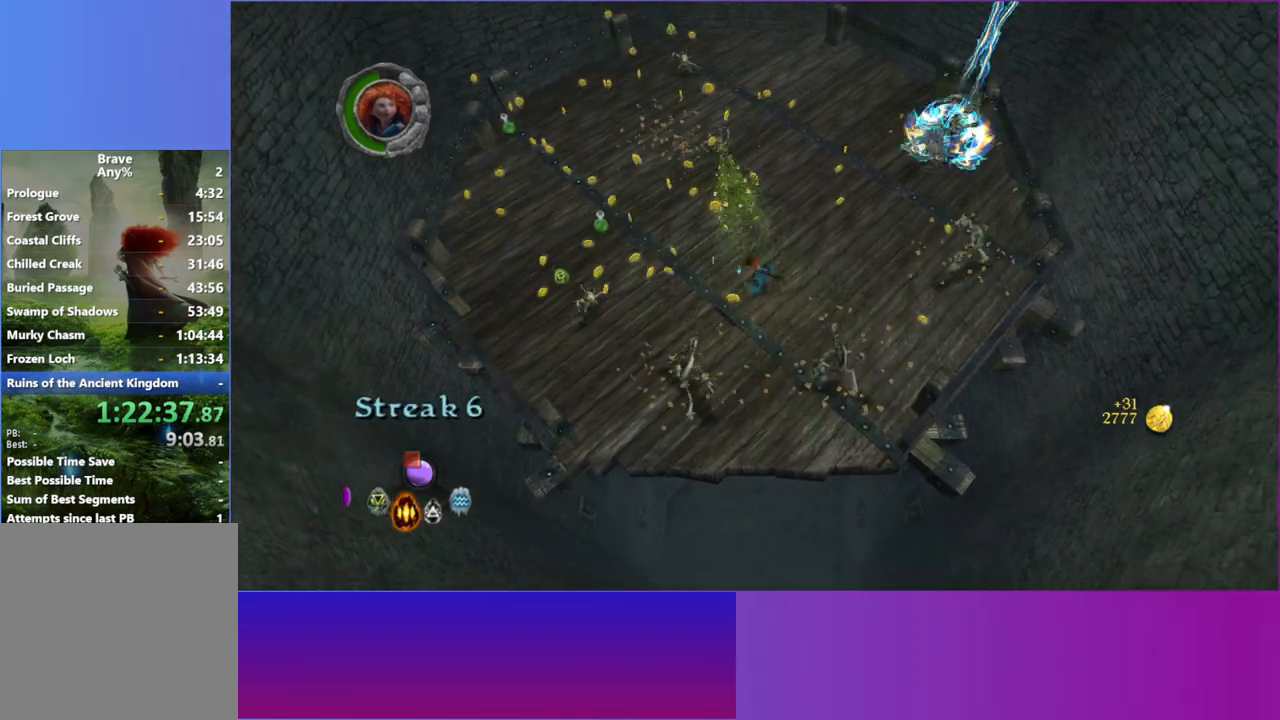
{"buttons": [], "left_stick": "up-right", "right_stick": "right", "events": [[17, "right_stick", "right"]]}
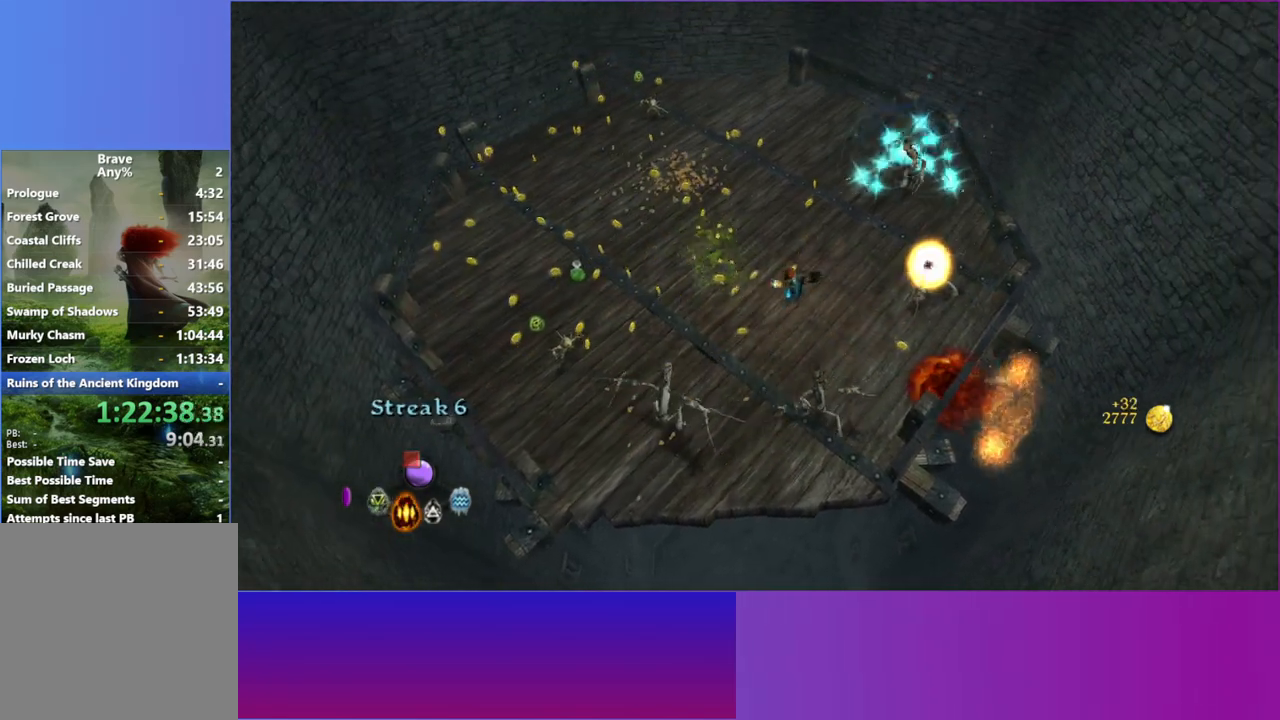
{"buttons": [], "left_stick": "up-right", "right_stick": "up-right", "events": [[333, "right_stick", "up-right"]]}
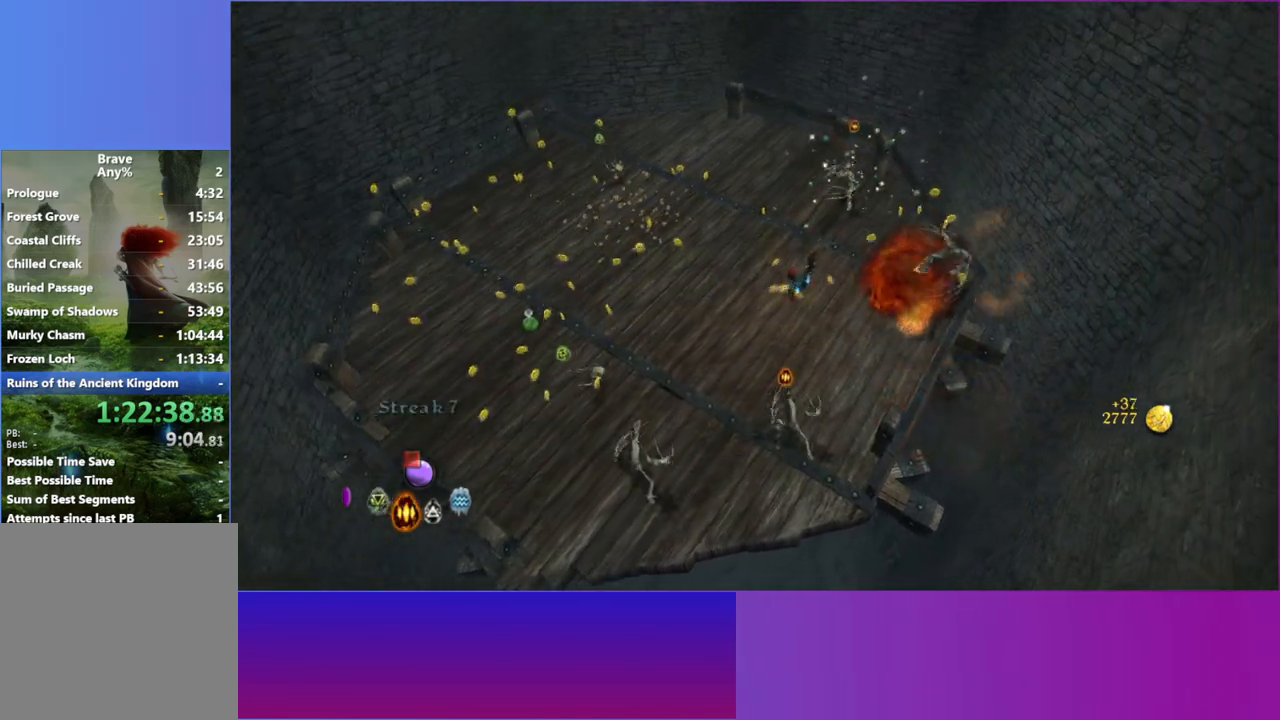
{"buttons": [], "left_stick": "right", "right_stick": "down-left", "events": [[17, "right_stick", "up"], [417, "right_stick", "left"], [467, "right_stick", "down-left"], [500, "left_stick", "right"]]}
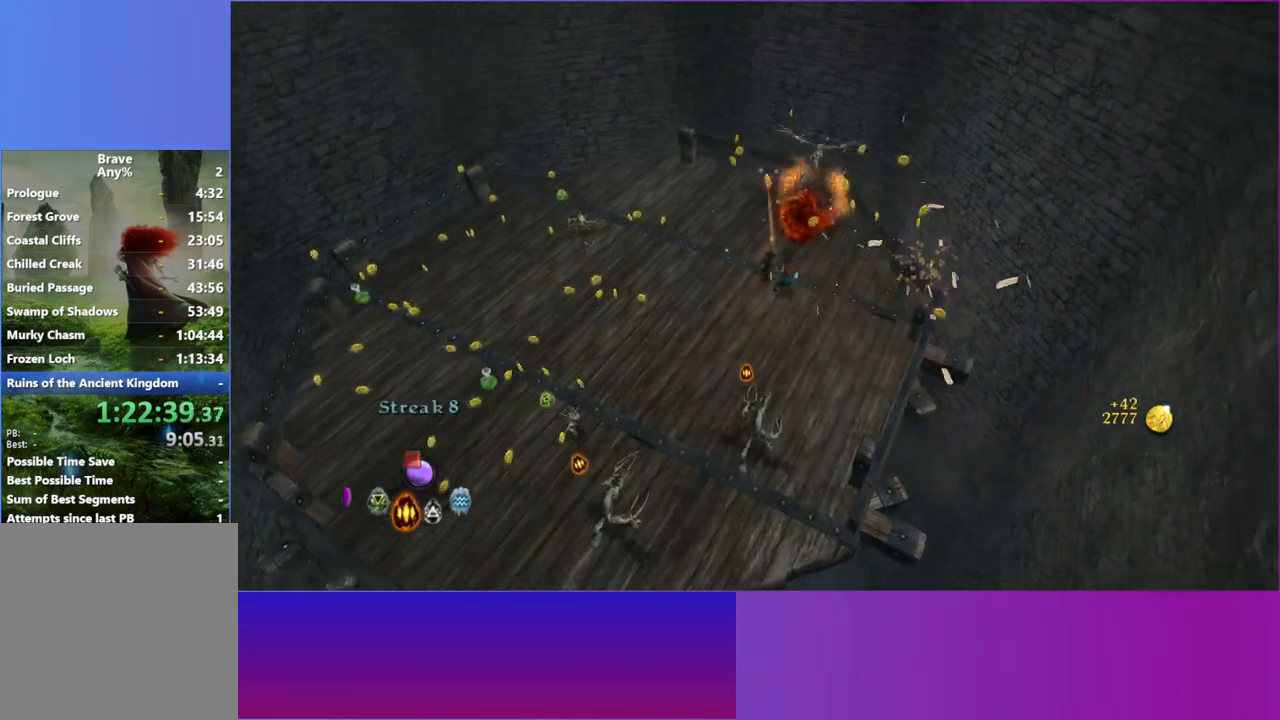
{"buttons": [], "left_stick": "down", "right_stick": "down-left", "events": [[150, "left_stick", "down-right"], [167, "right_stick", "down"], [367, "left_stick", "down"], [467, "right_stick", "down-left"]]}
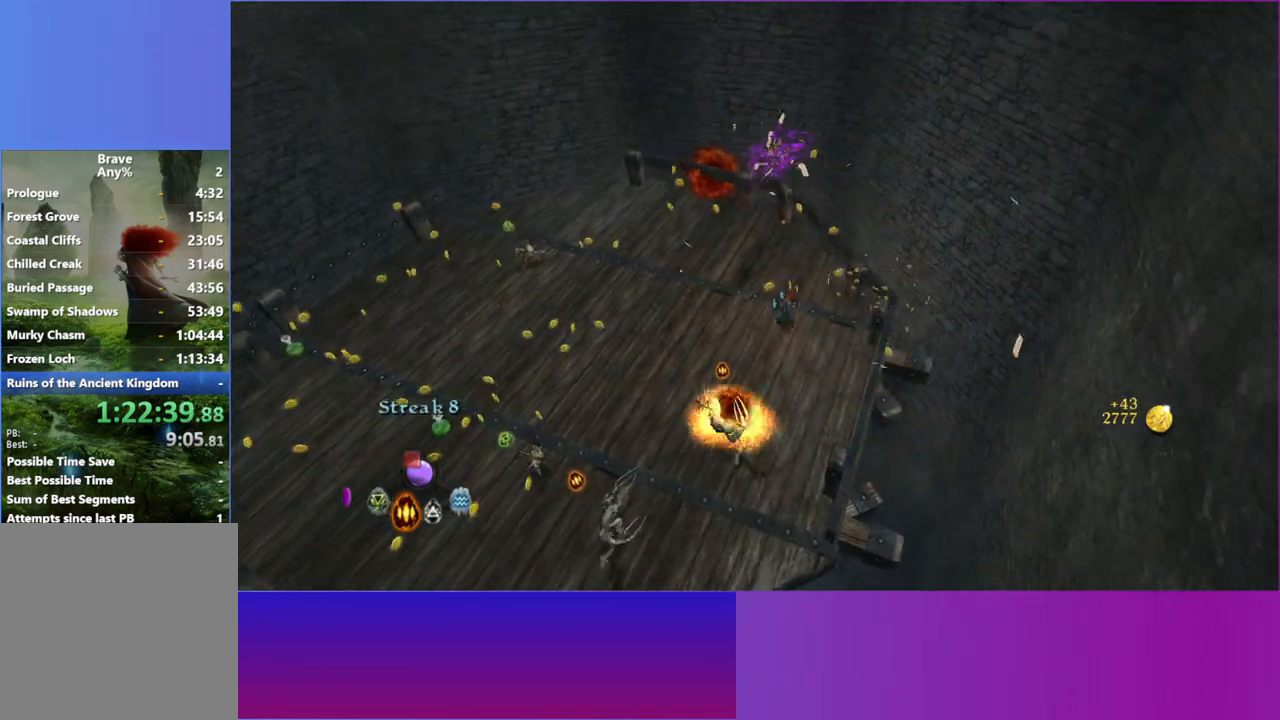
{"buttons": [], "left_stick": "down-left", "right_stick": "down-left", "events": [[67, "left_stick", "down-left"]]}